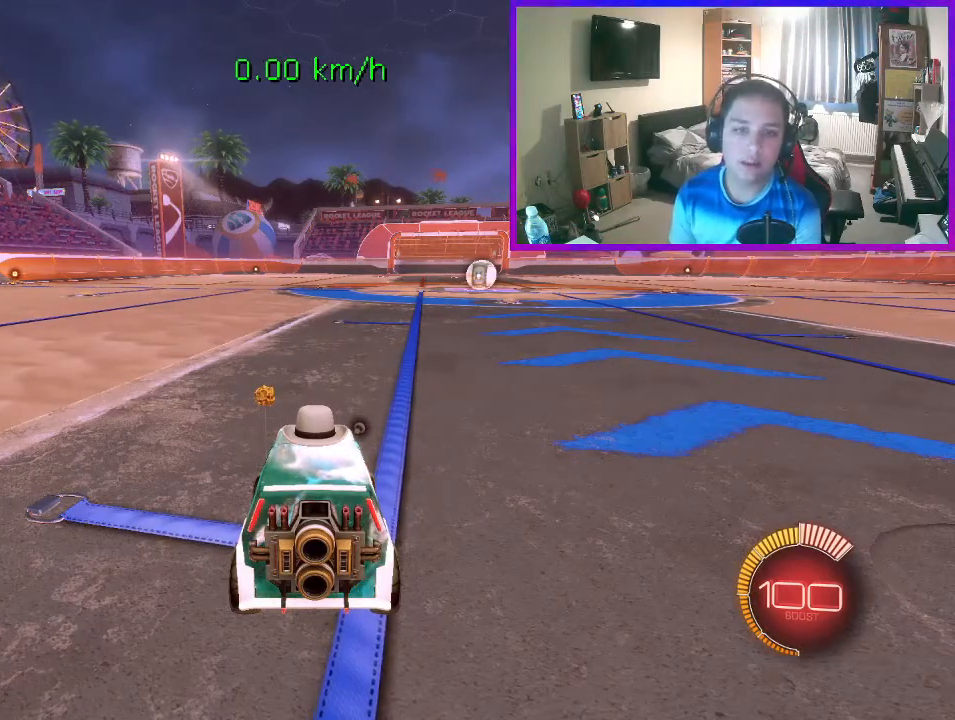
Gameplay with a controller (Xbox layout); each line is a JSON object with the inputs held at the frame after it. "events" lists button and stick changes between this image and that frame as [ms after this image, input, new state], when the widget could be followed in between. Not read: right_stick.
{"buttons": [], "left_stick": "down", "events": [[300, "left_stick", "down"]]}
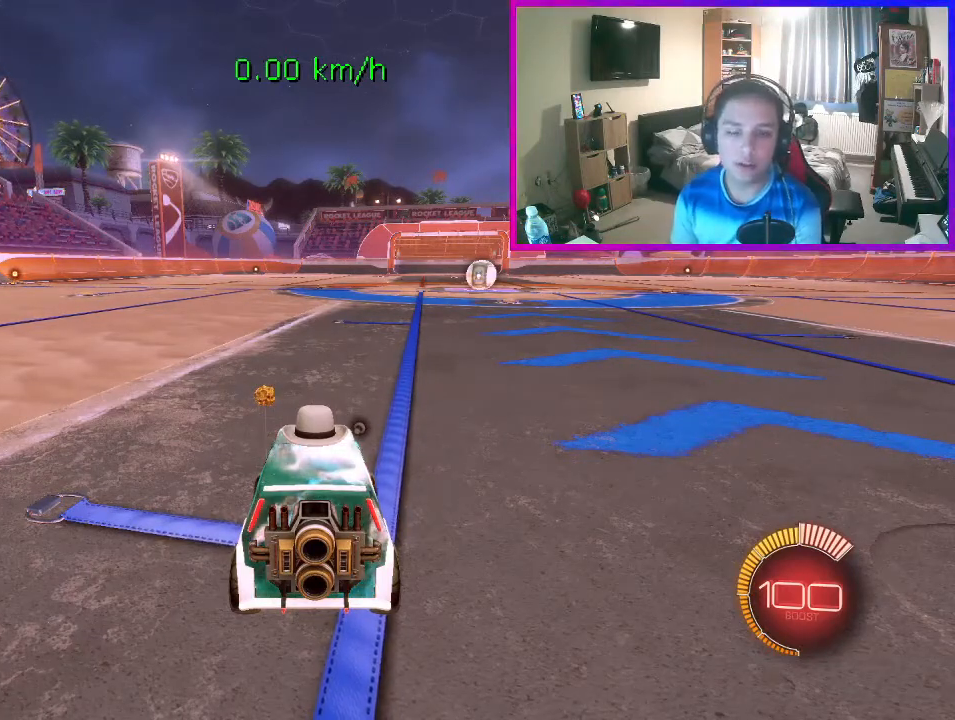
{"buttons": [], "left_stick": "center", "events": [[200, "left_stick", "center"]]}
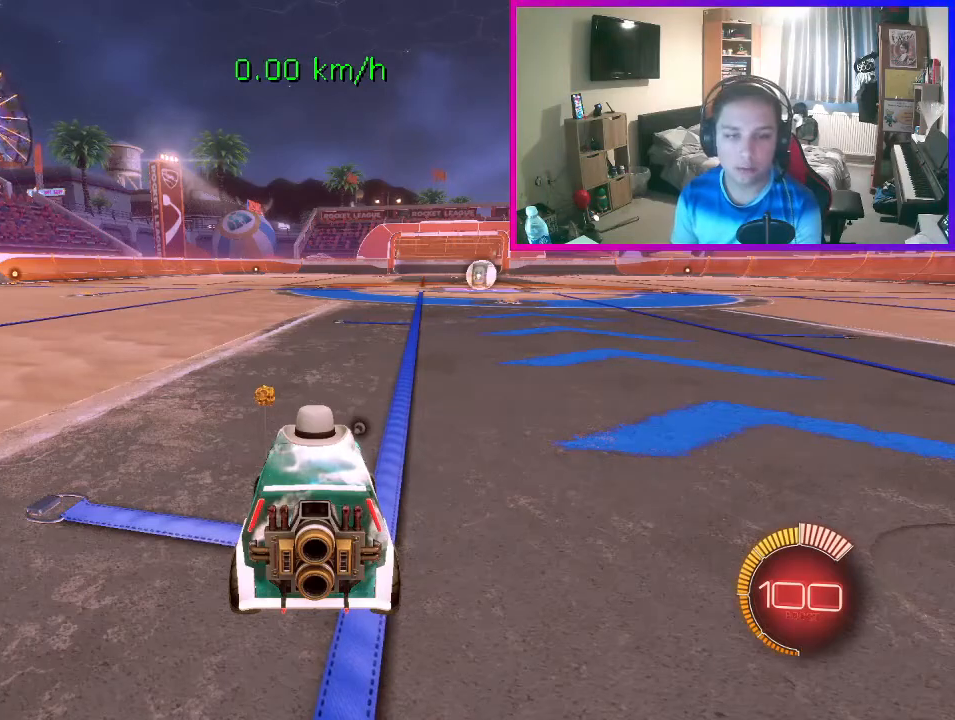
{"buttons": [], "left_stick": "center", "events": []}
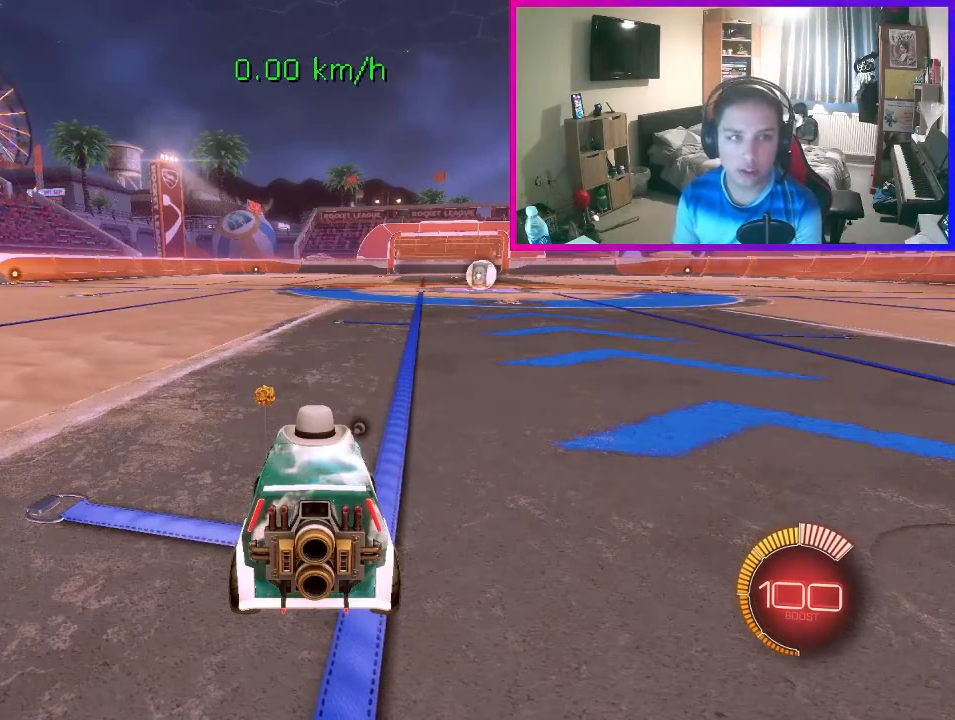
{"buttons": [], "left_stick": "center", "events": []}
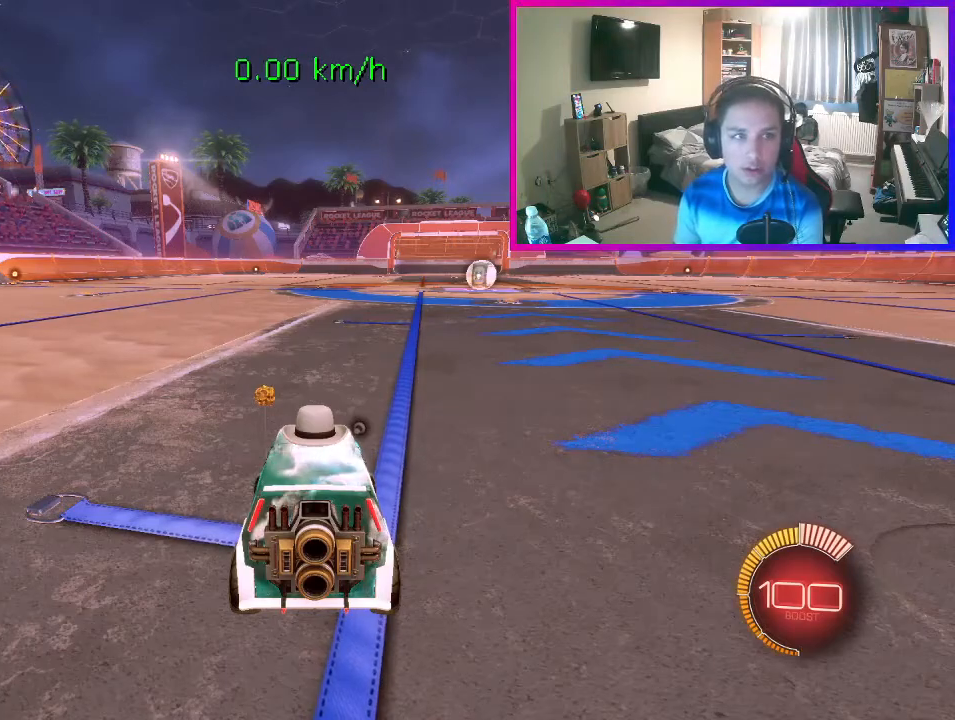
{"buttons": [], "left_stick": "center", "events": []}
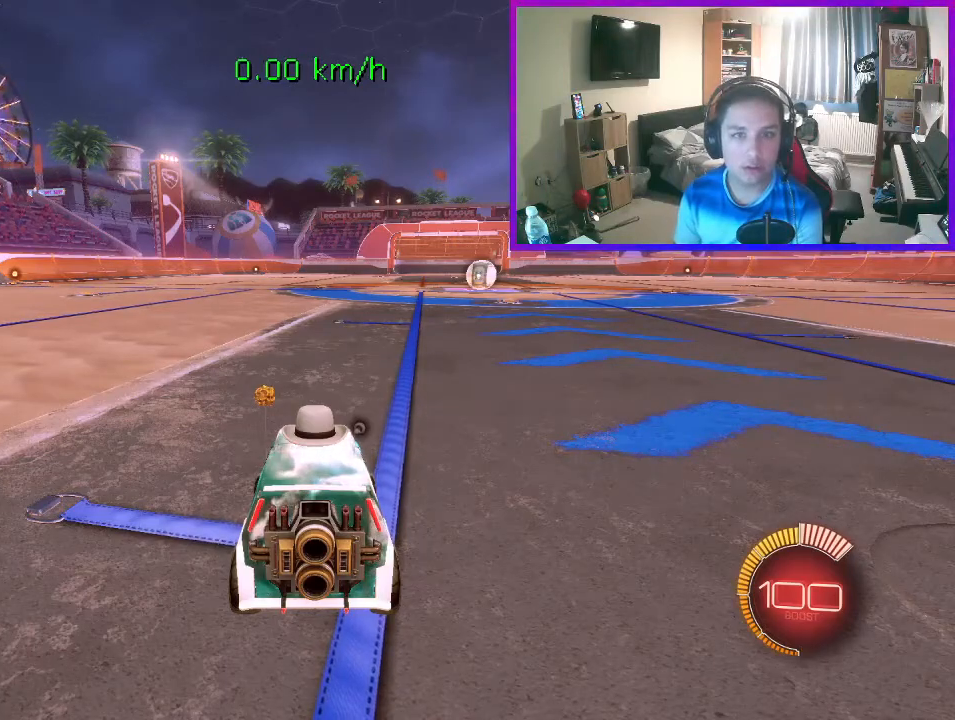
{"buttons": [], "left_stick": "up-left", "events": [[300, "left_stick", "up-left"]]}
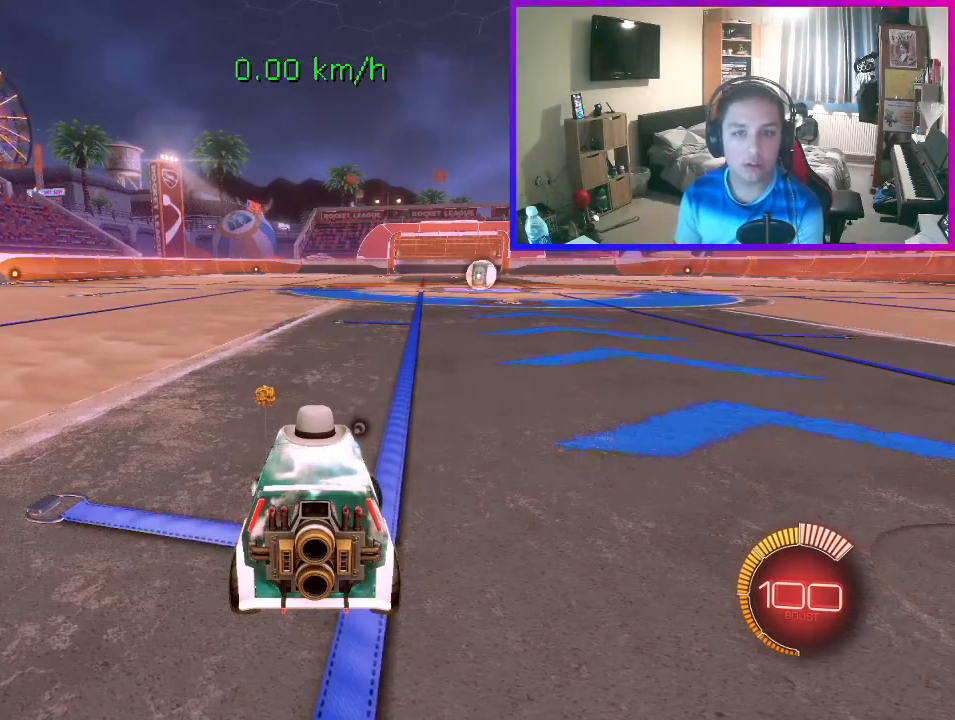
{"buttons": [], "left_stick": "up-left", "events": []}
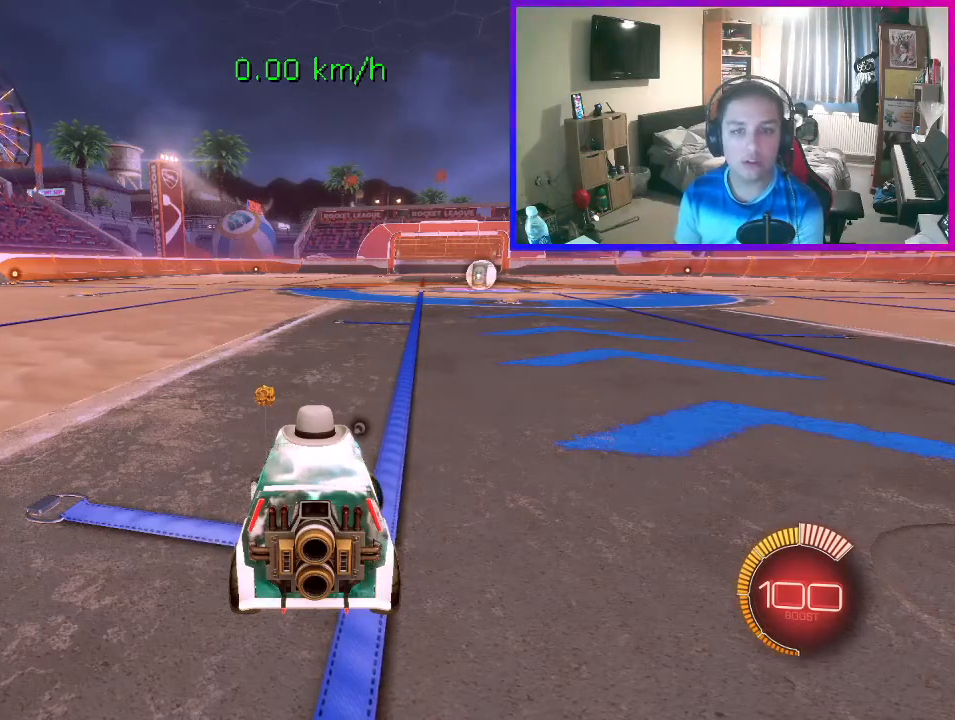
{"buttons": [], "left_stick": "up-left", "events": [[433, "A", "down"], [500, "A", "up"]]}
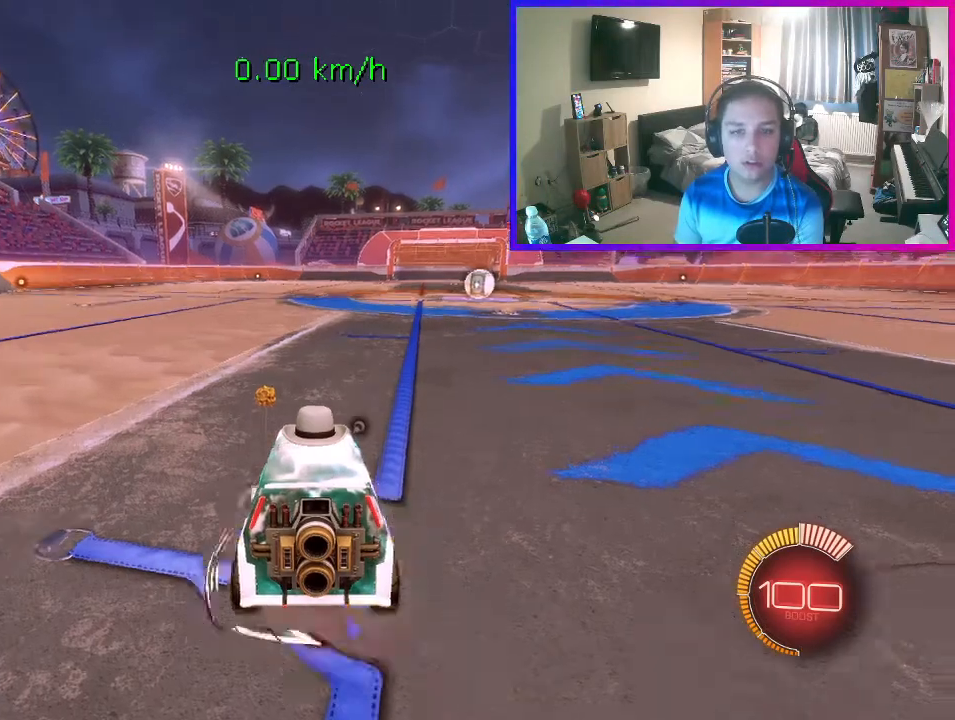
{"buttons": [], "left_stick": "down", "events": [[100, "A", "down"], [200, "A", "up"], [200, "left_stick", "down-left"], [267, "left_stick", "down"]]}
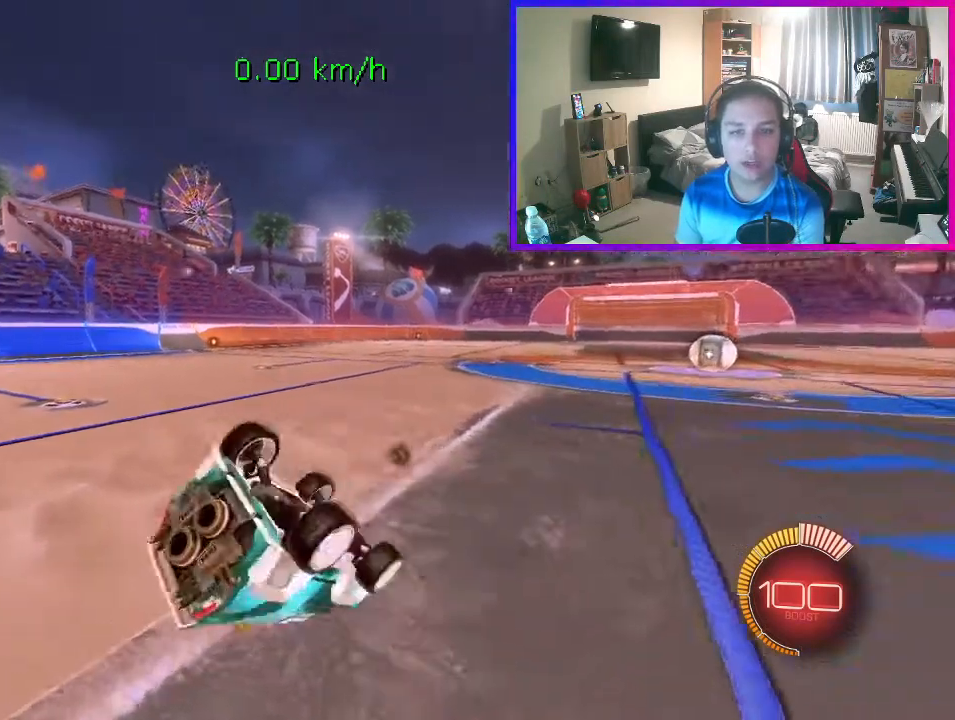
{"buttons": [], "left_stick": "down", "events": []}
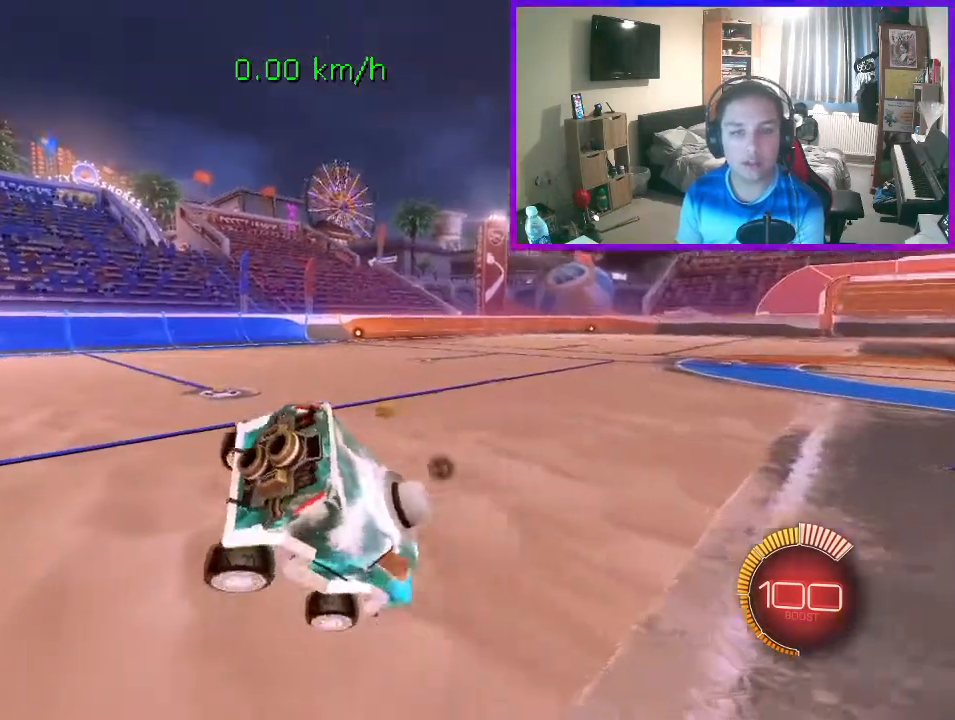
{"buttons": [], "left_stick": "down", "events": []}
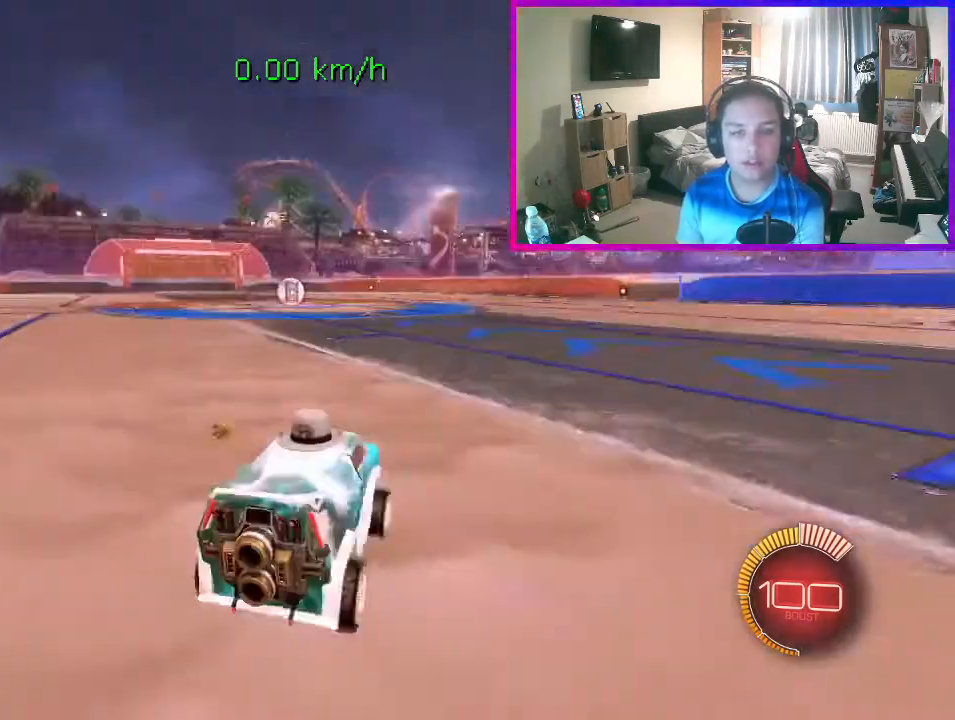
{"buttons": [], "left_stick": "center", "events": [[200, "left_stick", "center"]]}
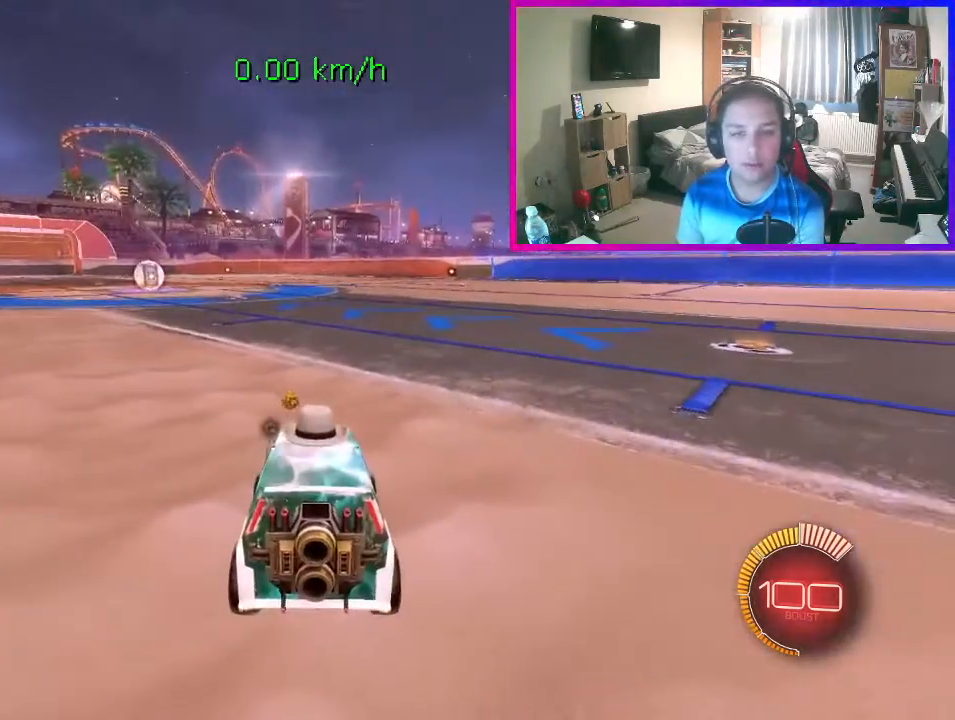
{"buttons": [], "left_stick": "center", "events": []}
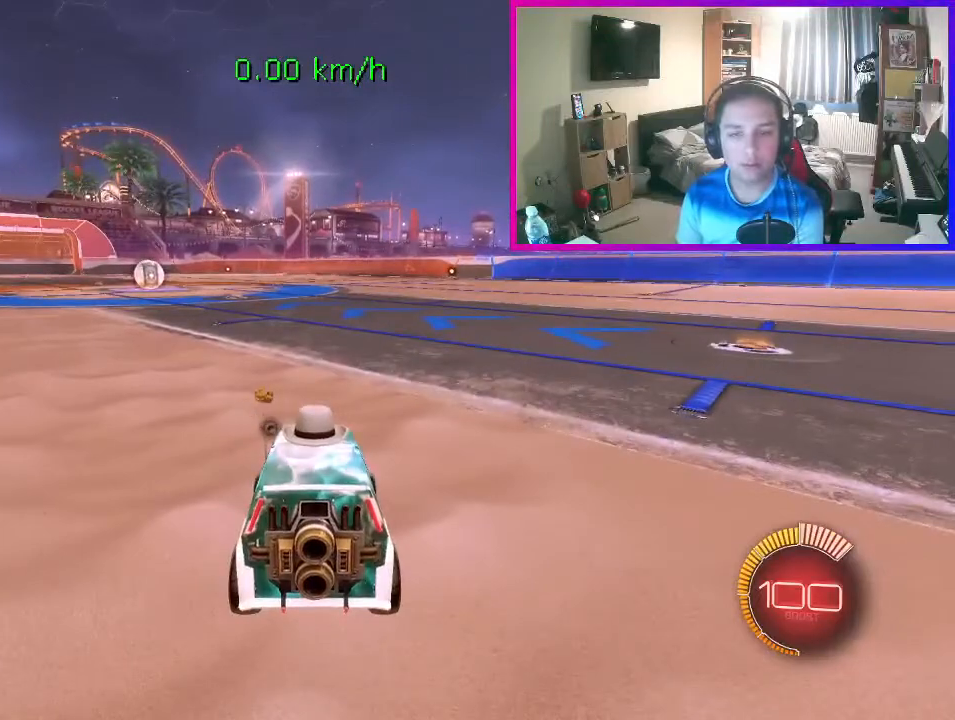
{"buttons": [], "left_stick": "center", "events": []}
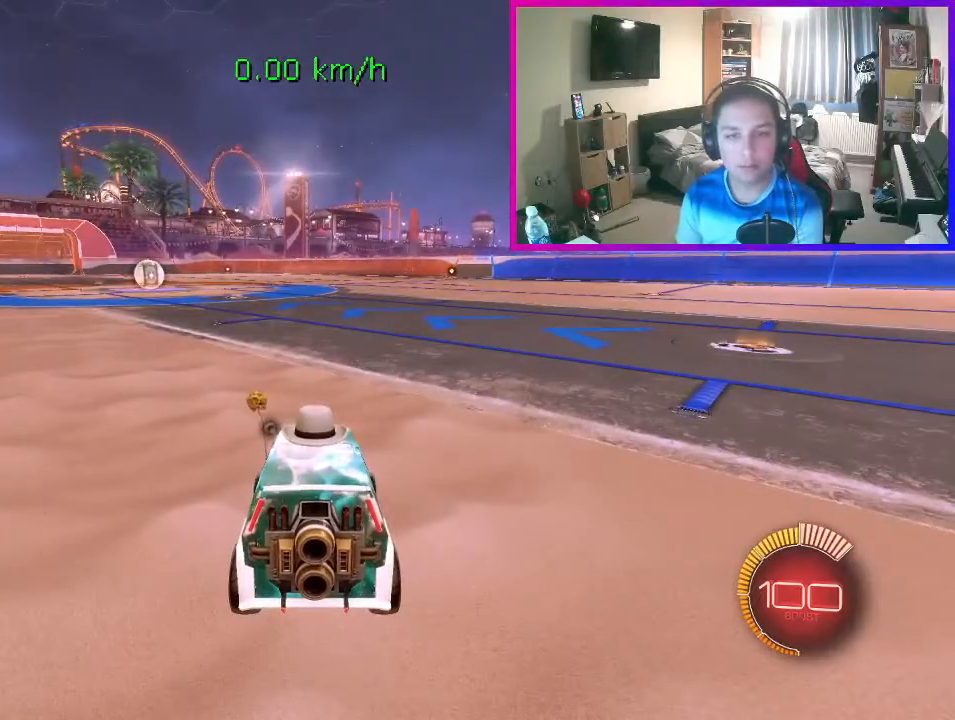
{"buttons": [], "left_stick": "up-left", "events": [[333, "left_stick", "up-left"]]}
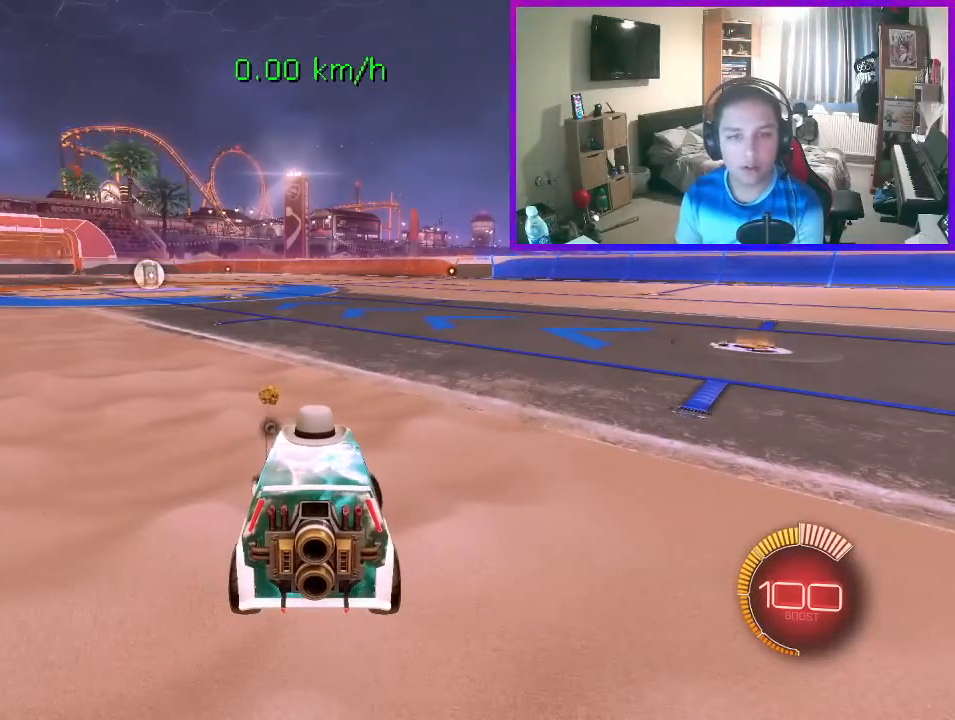
{"buttons": [], "left_stick": "up-right", "events": [[100, "left_stick", "up-right"]]}
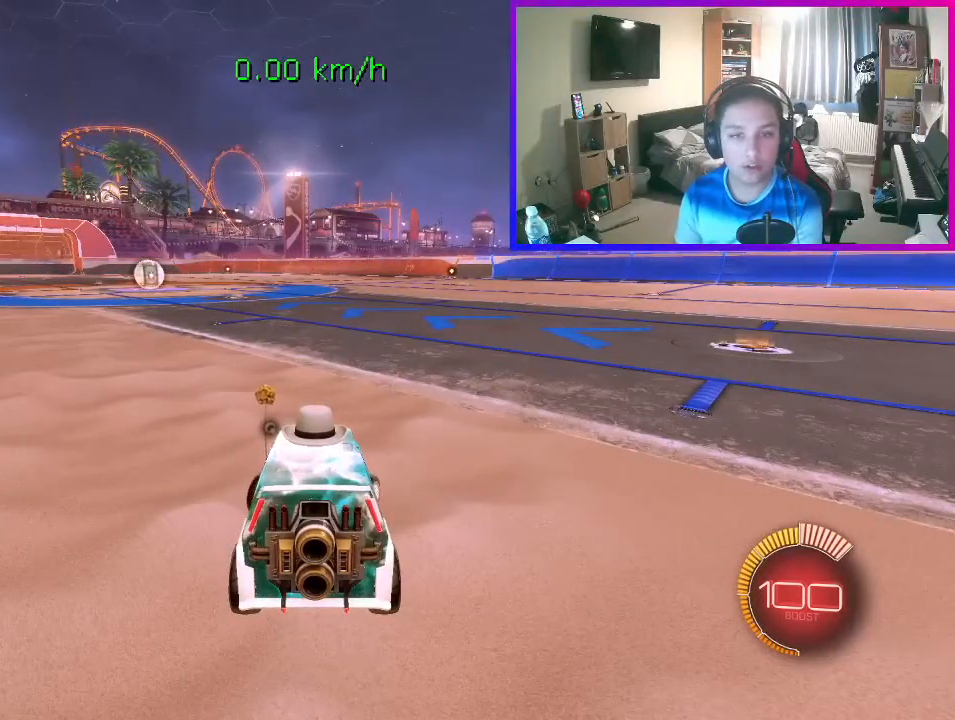
{"buttons": [], "left_stick": "up-right", "events": []}
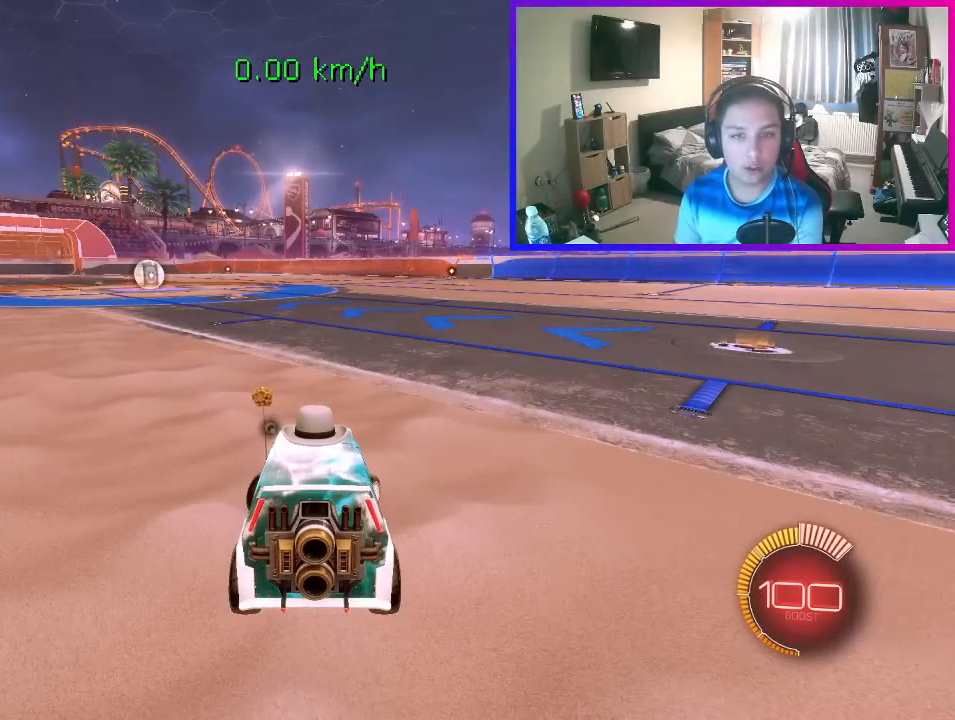
{"buttons": [], "left_stick": "right", "events": [[367, "left_stick", "right"]]}
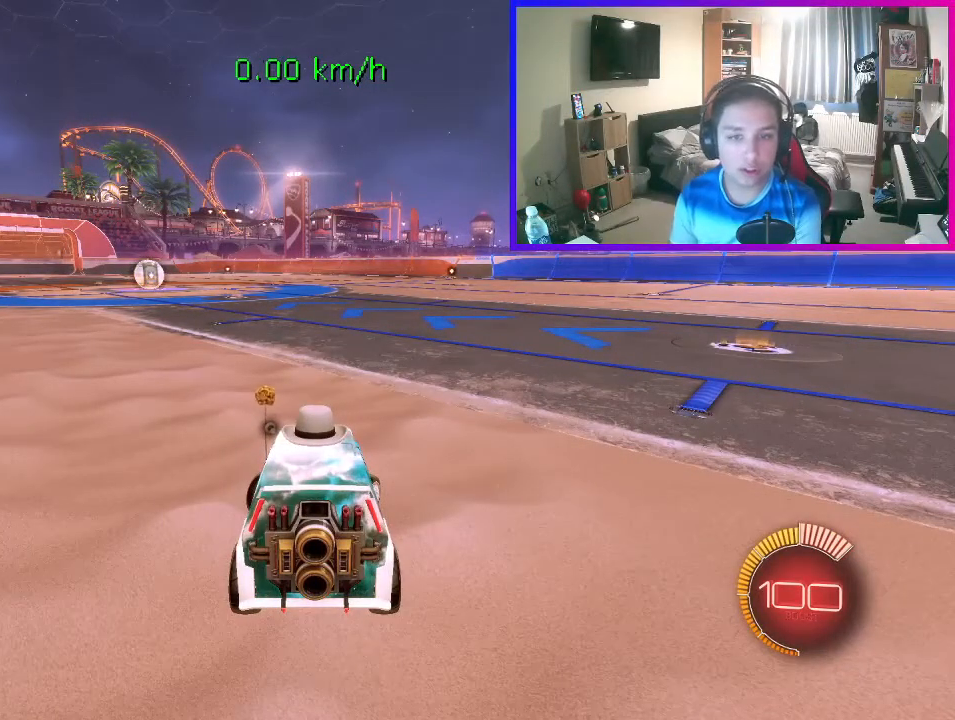
{"buttons": ["A"], "left_stick": "right", "events": [[333, "A", "down"], [433, "A", "up"], [500, "A", "down"]]}
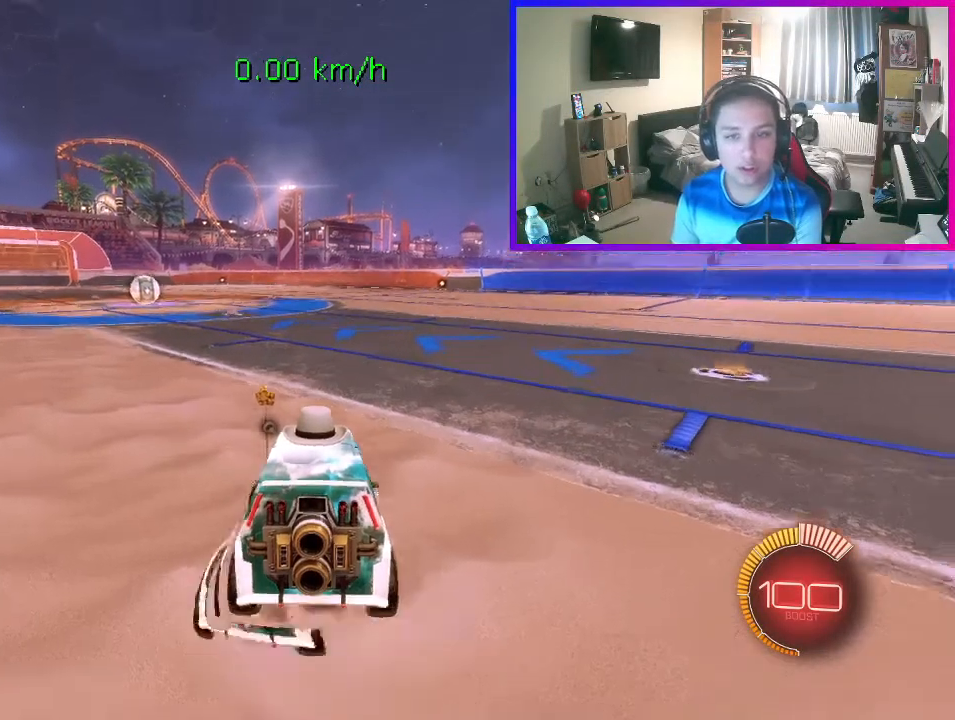
{"buttons": [], "left_stick": "down-left", "events": [[100, "A", "up"], [200, "left_stick", "down"], [367, "left_stick", "down-left"]]}
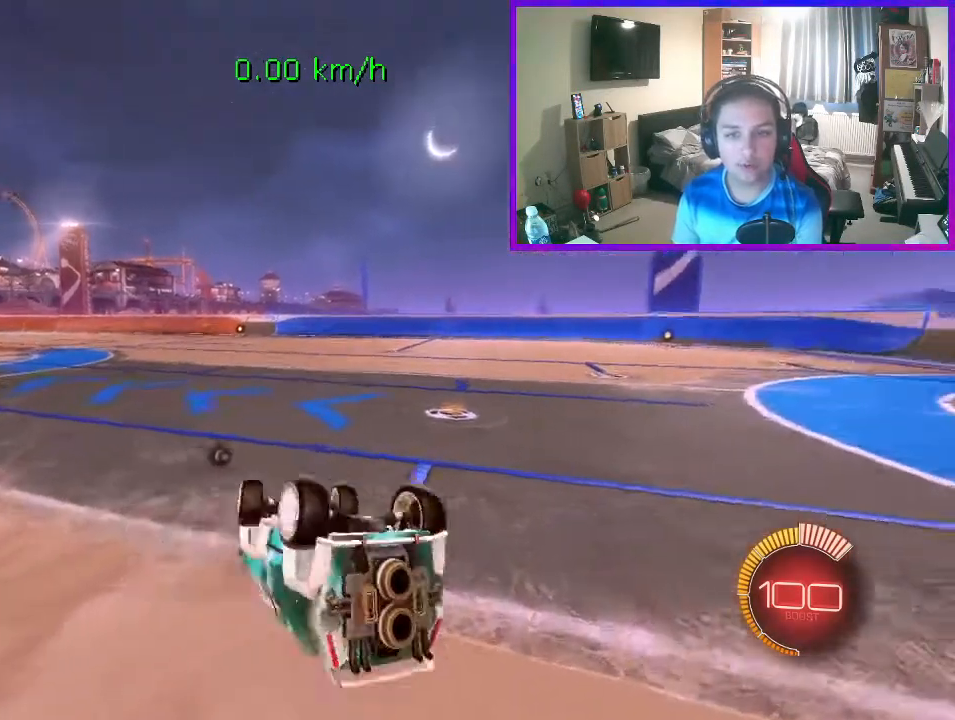
{"buttons": [], "left_stick": "down-left", "events": []}
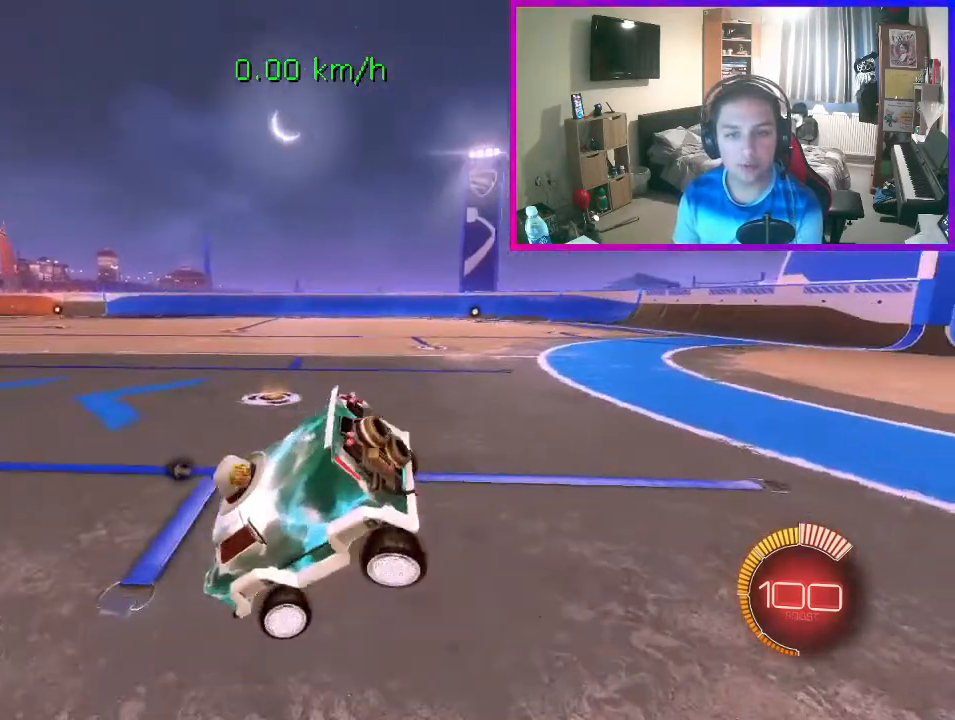
{"buttons": [], "left_stick": "down-left", "events": []}
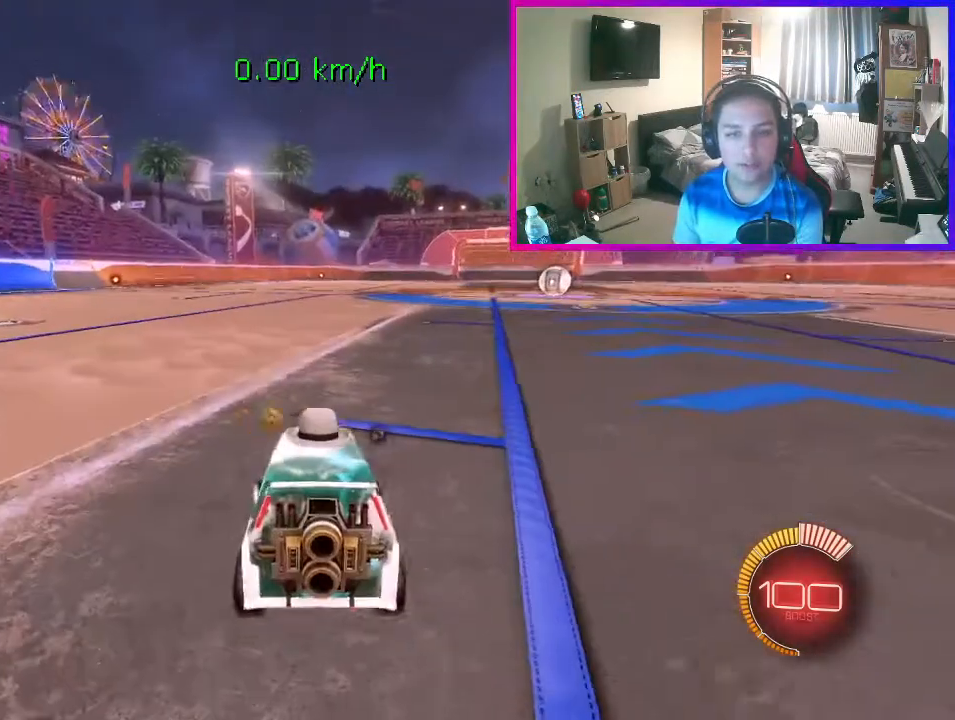
{"buttons": [], "left_stick": "center", "events": [[167, "left_stick", "center"]]}
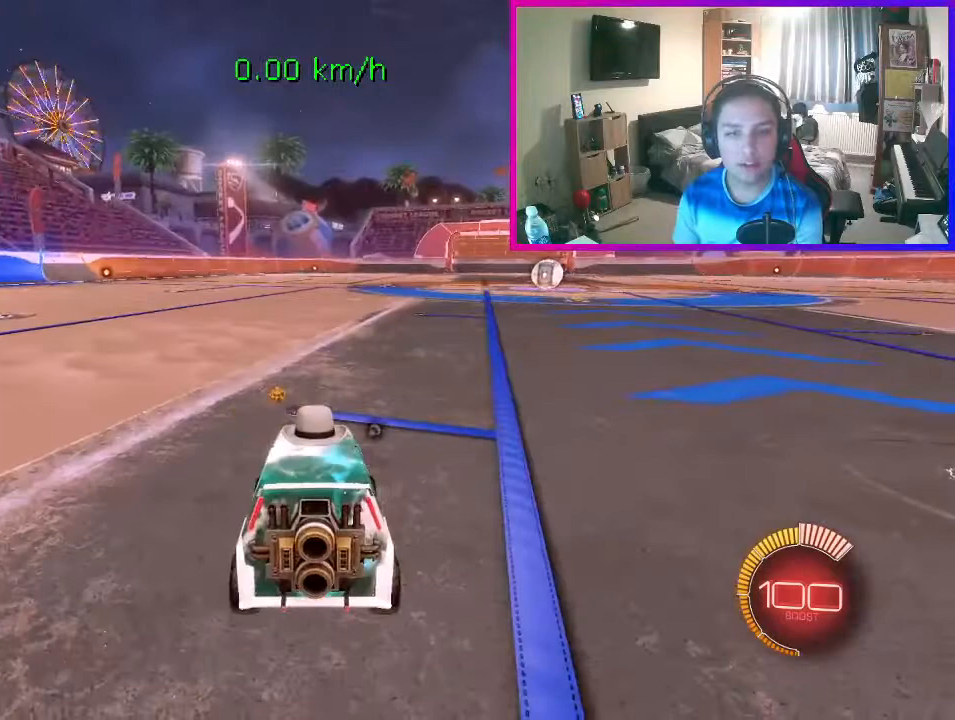
{"buttons": [], "left_stick": "center", "events": []}
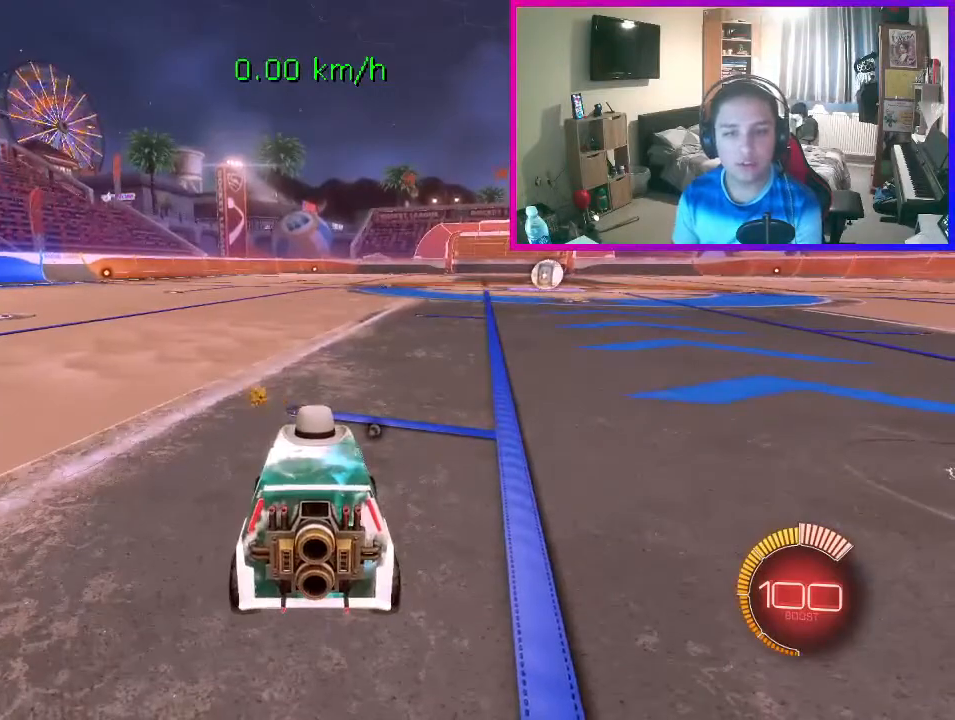
{"buttons": [], "left_stick": "up-left", "events": [[200, "left_stick", "up-left"]]}
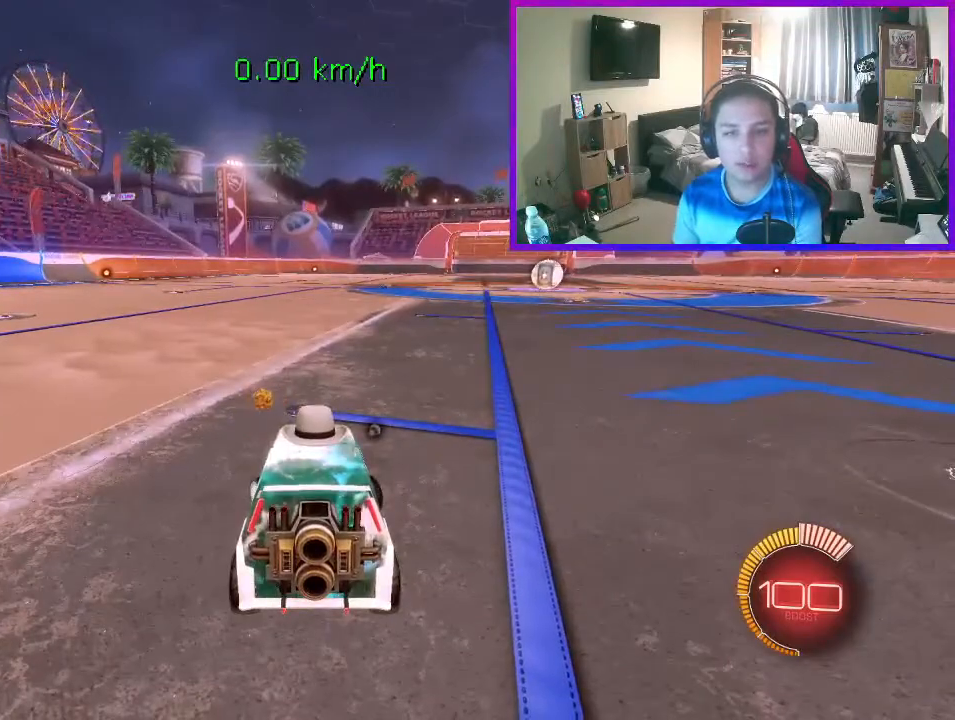
{"buttons": ["A"], "left_stick": "up-left", "events": [[500, "A", "down"]]}
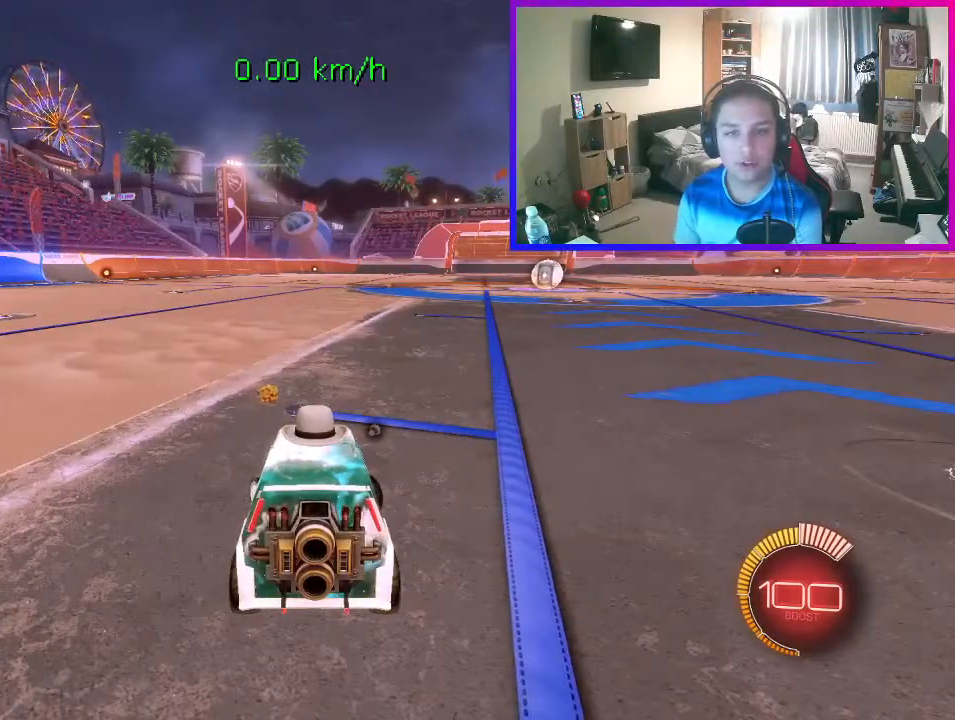
{"buttons": [], "left_stick": "down", "events": [[100, "A", "up"], [167, "A", "down"], [300, "A", "up"], [333, "left_stick", "down"]]}
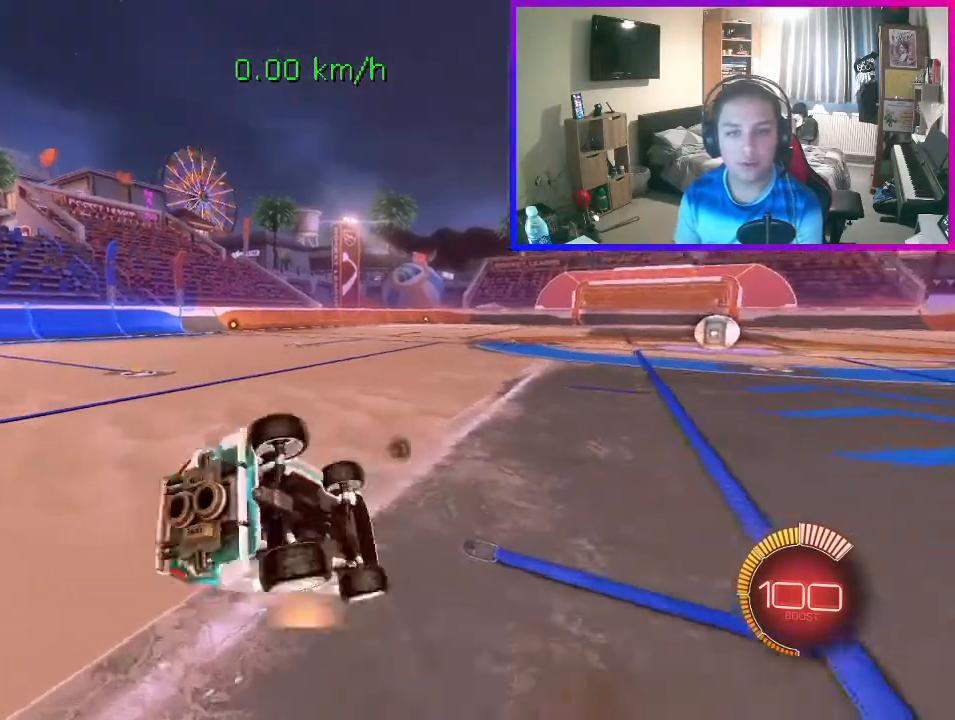
{"buttons": [], "left_stick": "down", "events": []}
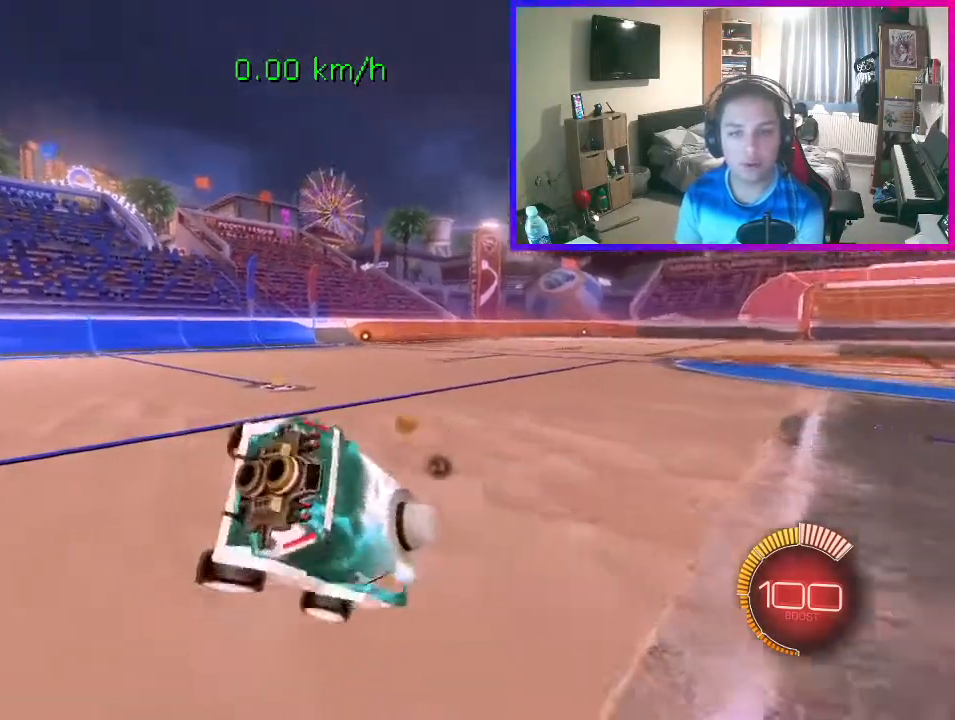
{"buttons": [], "left_stick": "down", "events": []}
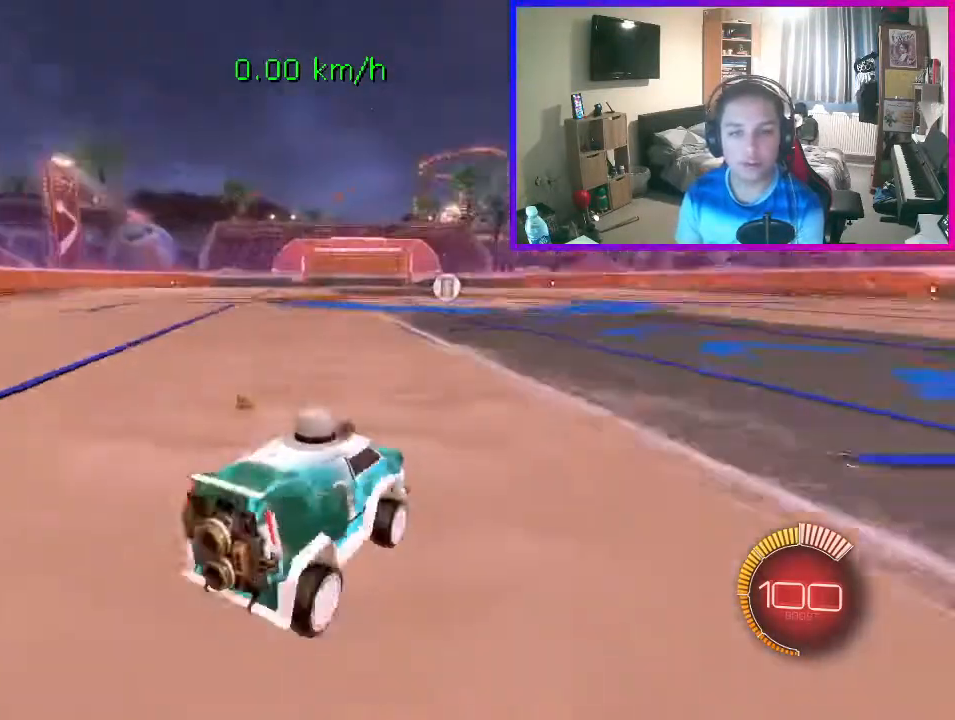
{"buttons": [], "left_stick": "center", "events": [[233, "left_stick", "center"]]}